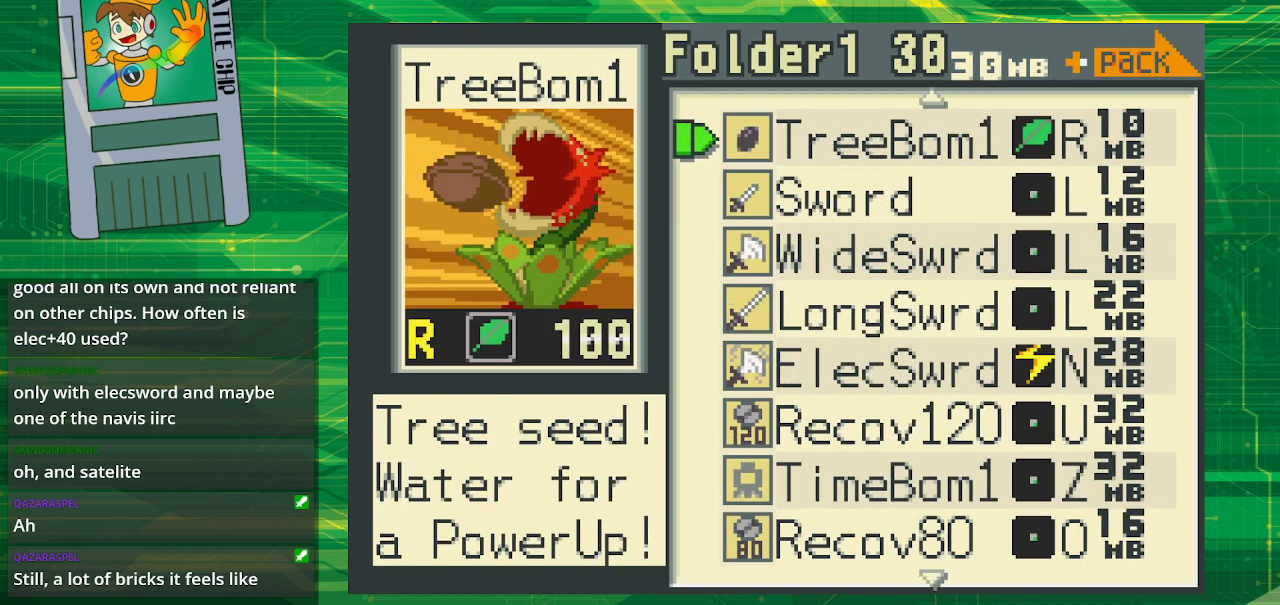
Gameplay with a controller (Nintendo layout); each line is a JSON object with the inputs held at the frame after it. "events" lists button and stick changes between this image and that frame as [ms after this image, input, new state], when the widget could be followed in between. Not read: L1 L3 R1 R3.
{"buttons": ["DPAD_UP"], "events": [[433, "DPAD_UP", "down"]]}
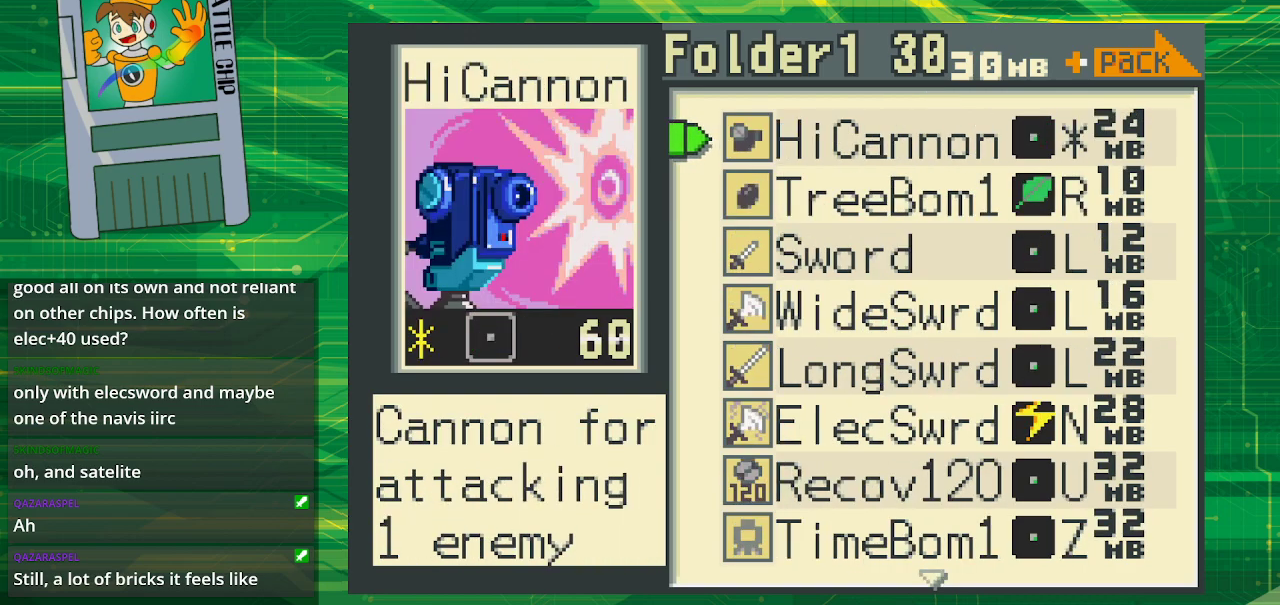
{"buttons": [], "events": [[50, "DPAD_UP", "up"]]}
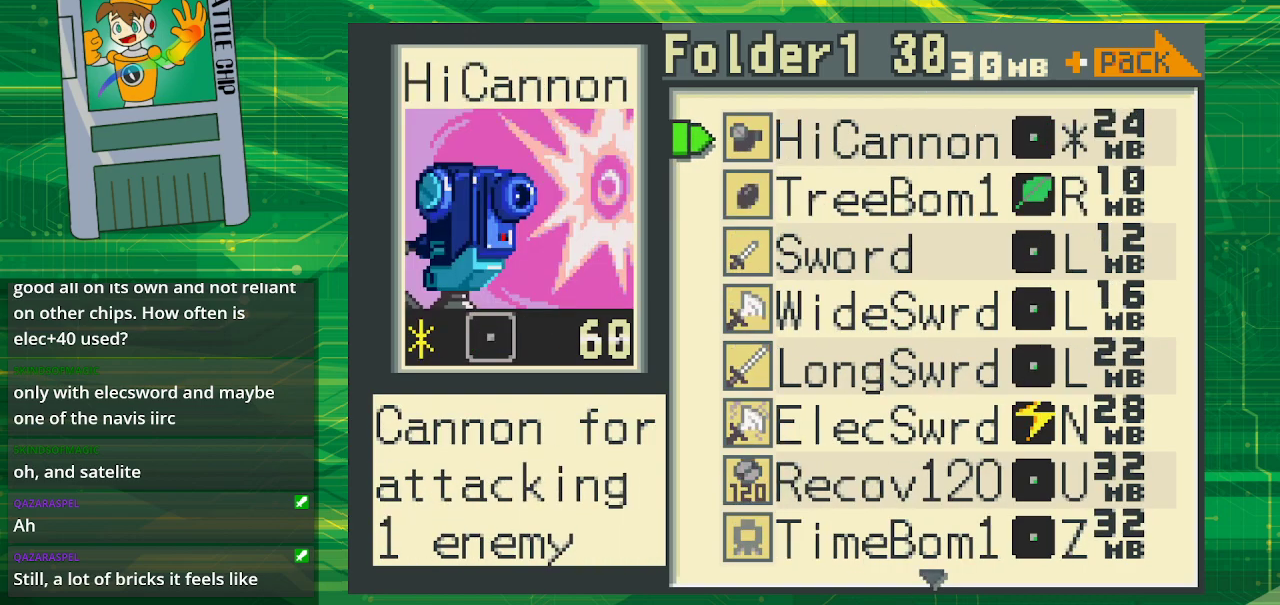
{"buttons": [], "events": [[383, "DPAD_UP", "down"], [467, "DPAD_UP", "up"]]}
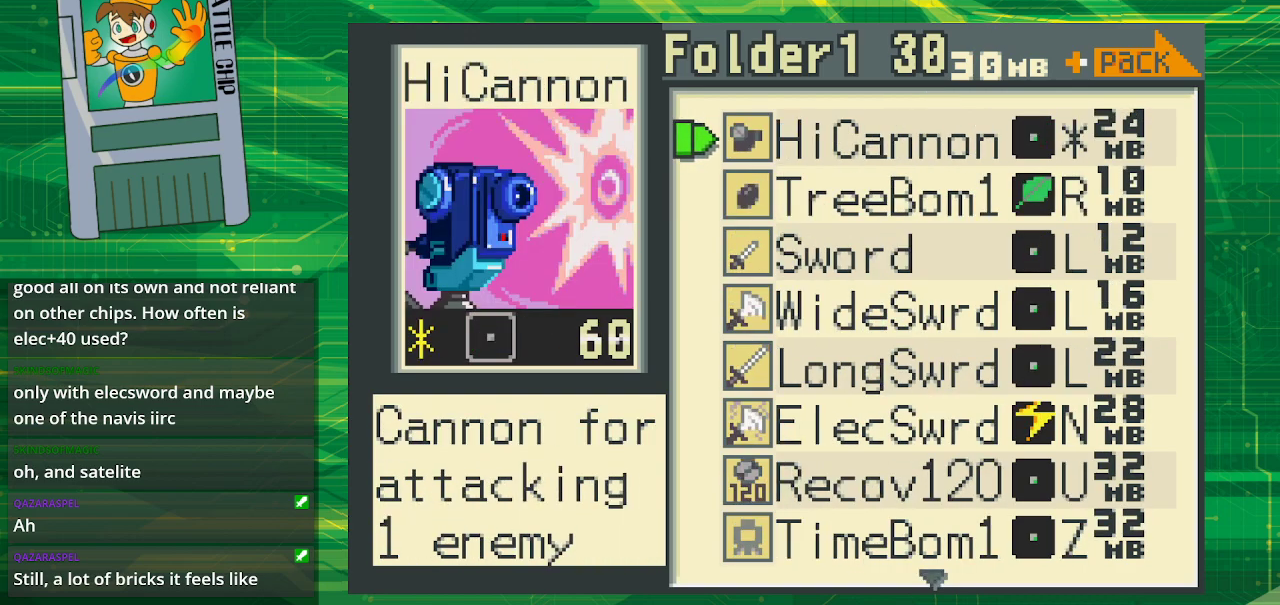
{"buttons": [], "events": []}
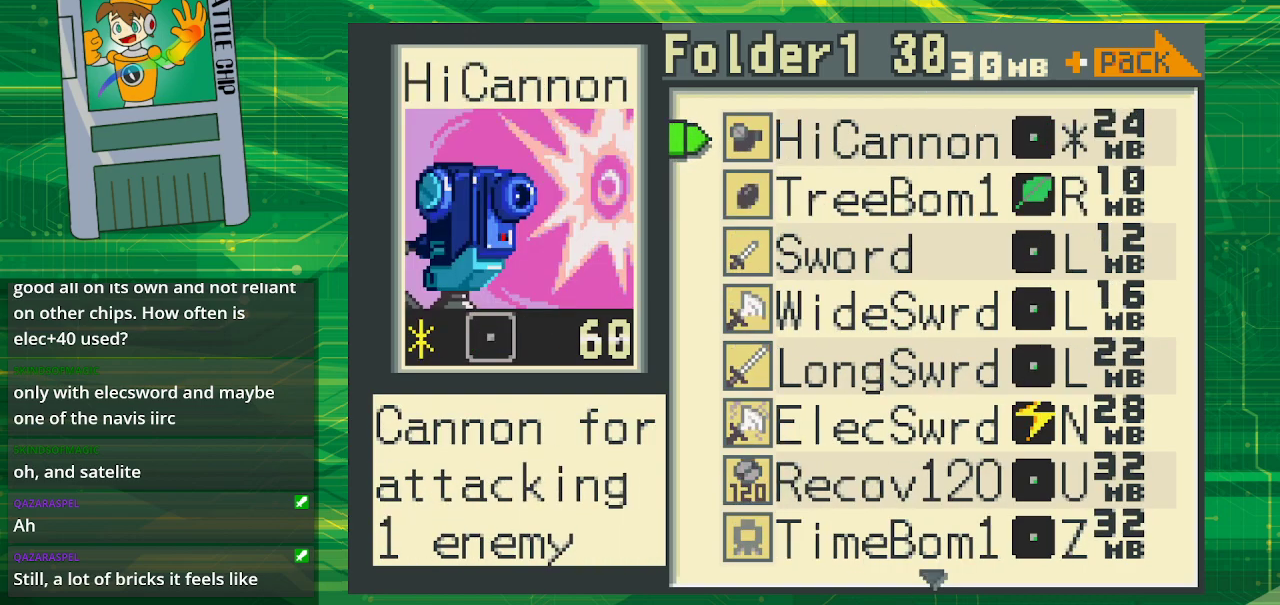
{"buttons": [], "events": [[50, "DPAD_UP", "down"], [200, "DPAD_UP", "up"]]}
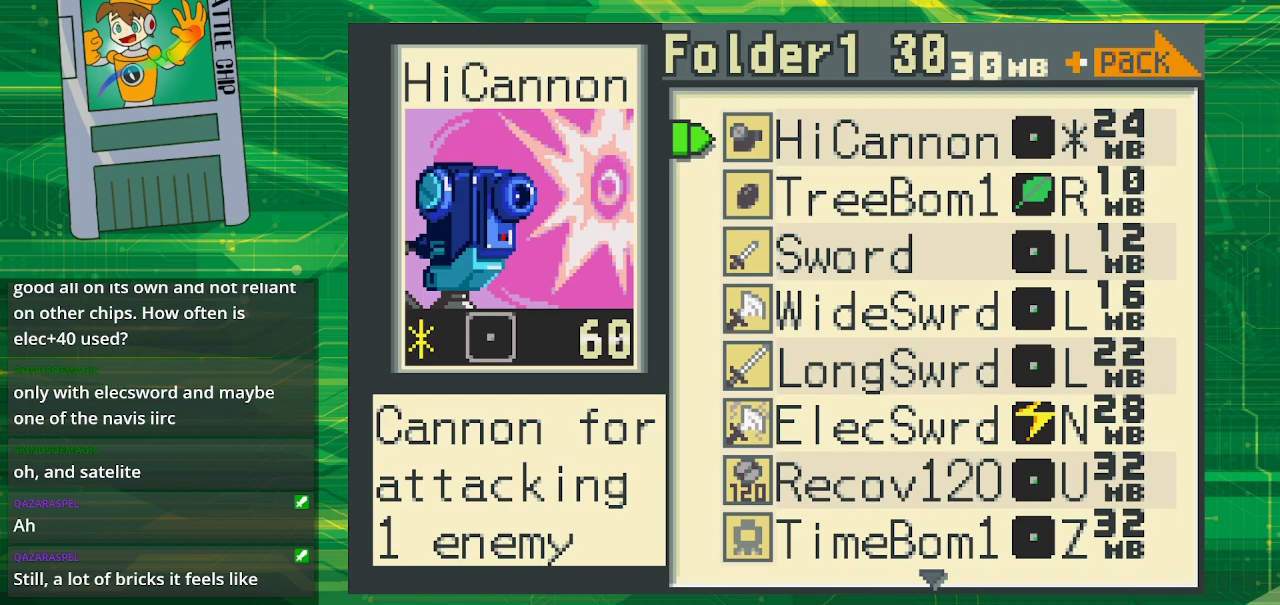
{"buttons": ["DPAD_DOWN"], "events": [[433, "DPAD_DOWN", "down"]]}
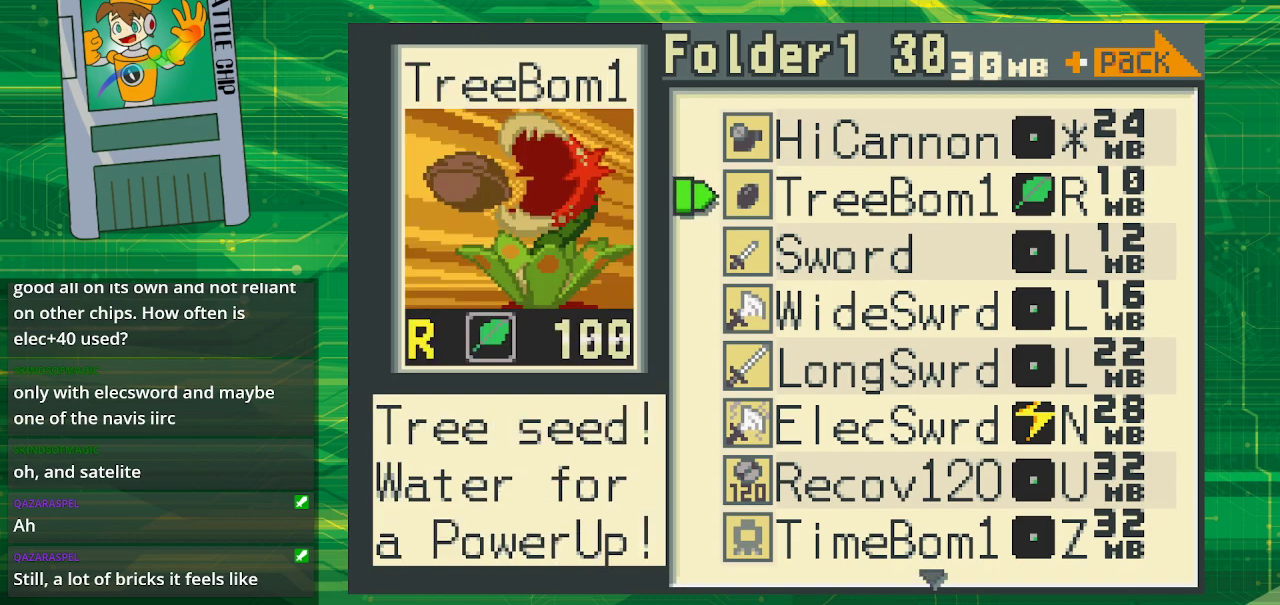
{"buttons": [], "events": [[83, "DPAD_DOWN", "up"], [217, "DPAD_DOWN", "down"], [333, "DPAD_DOWN", "up"]]}
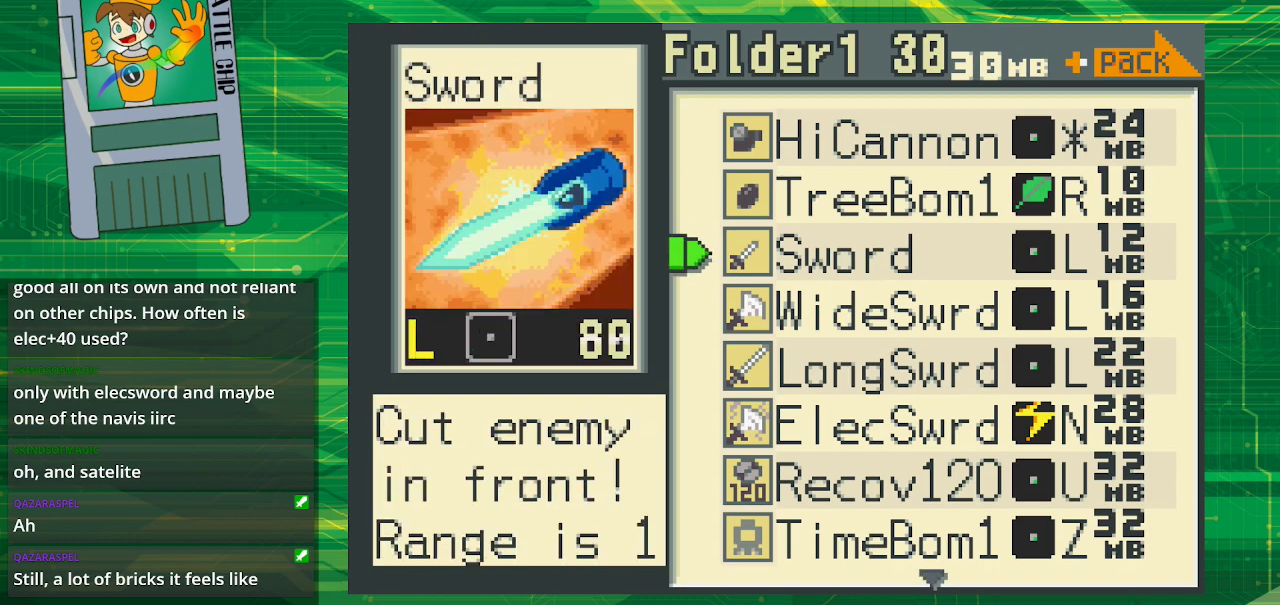
{"buttons": ["DPAD_DOWN"], "events": [[333, "DPAD_DOWN", "down"]]}
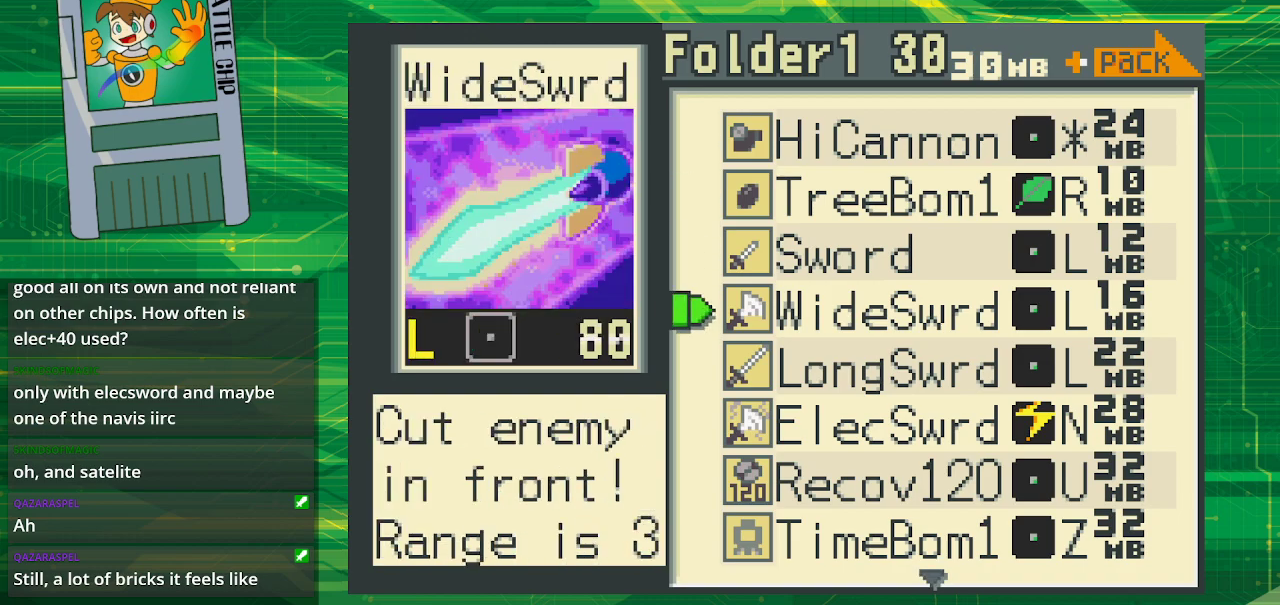
{"buttons": ["DPAD_DOWN"], "events": []}
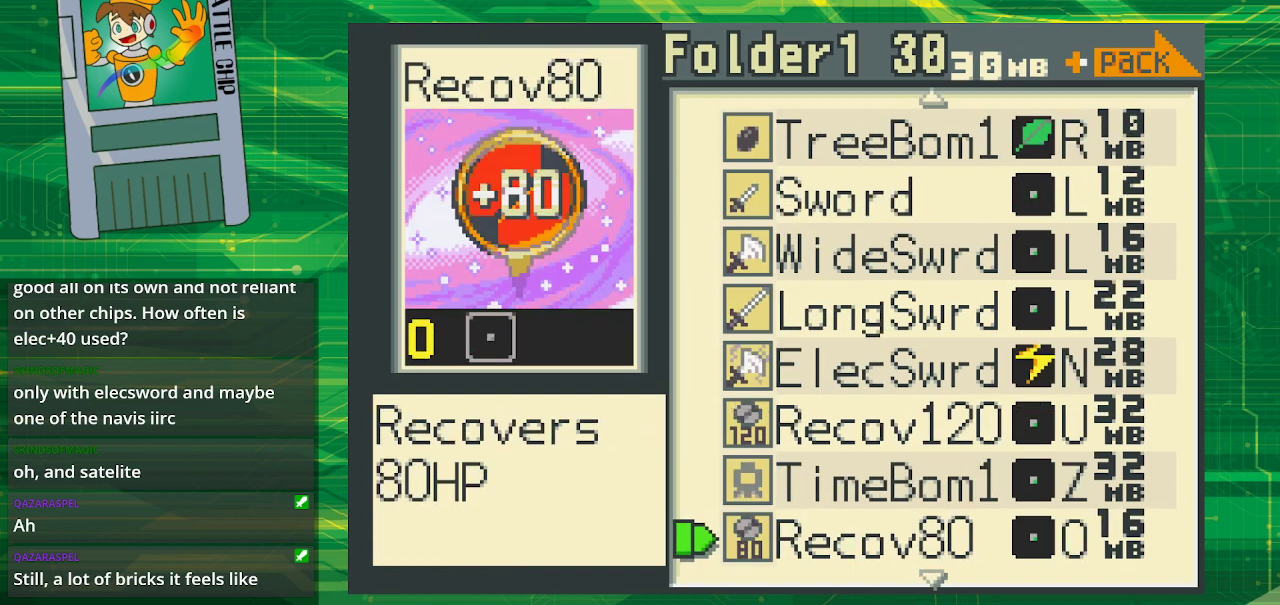
{"buttons": [], "events": [[133, "DPAD_DOWN", "up"], [333, "DPAD_DOWN", "down"], [500, "DPAD_DOWN", "up"]]}
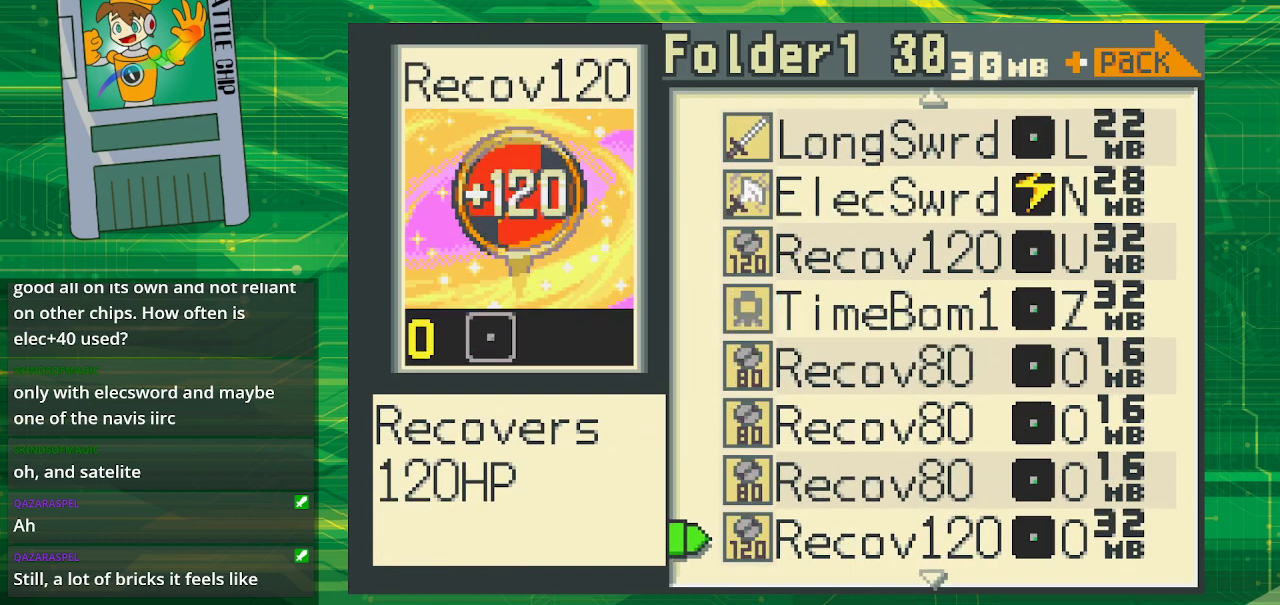
{"buttons": ["DPAD_DOWN"], "events": [[250, "DPAD_DOWN", "down"]]}
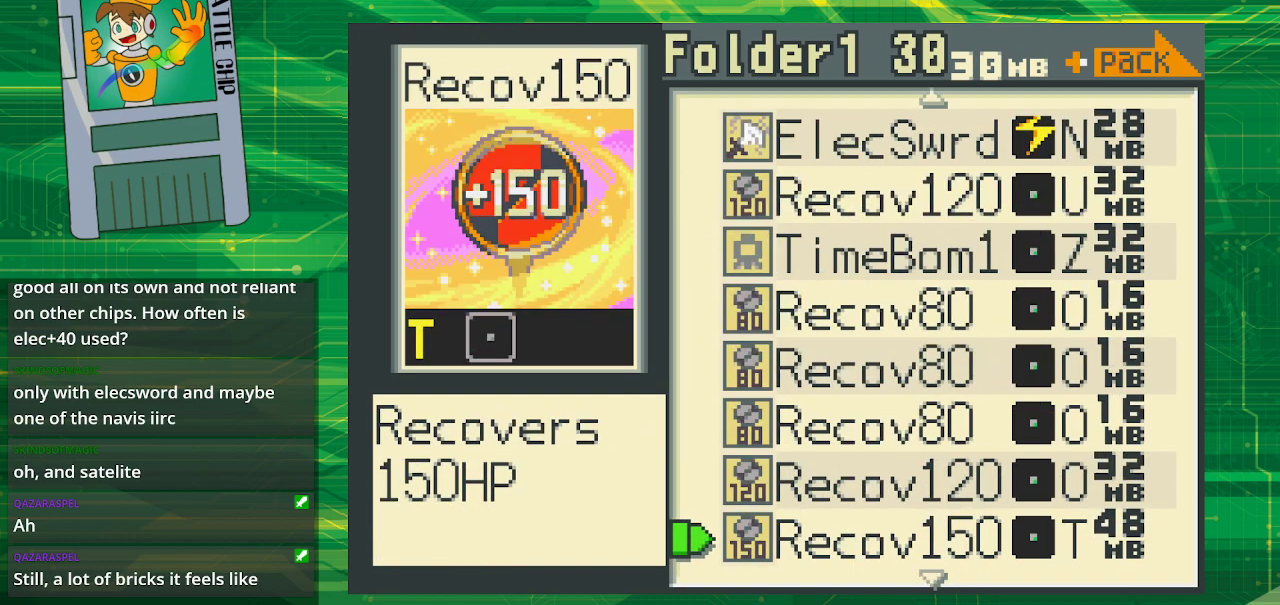
{"buttons": [], "events": [[400, "DPAD_DOWN", "up"]]}
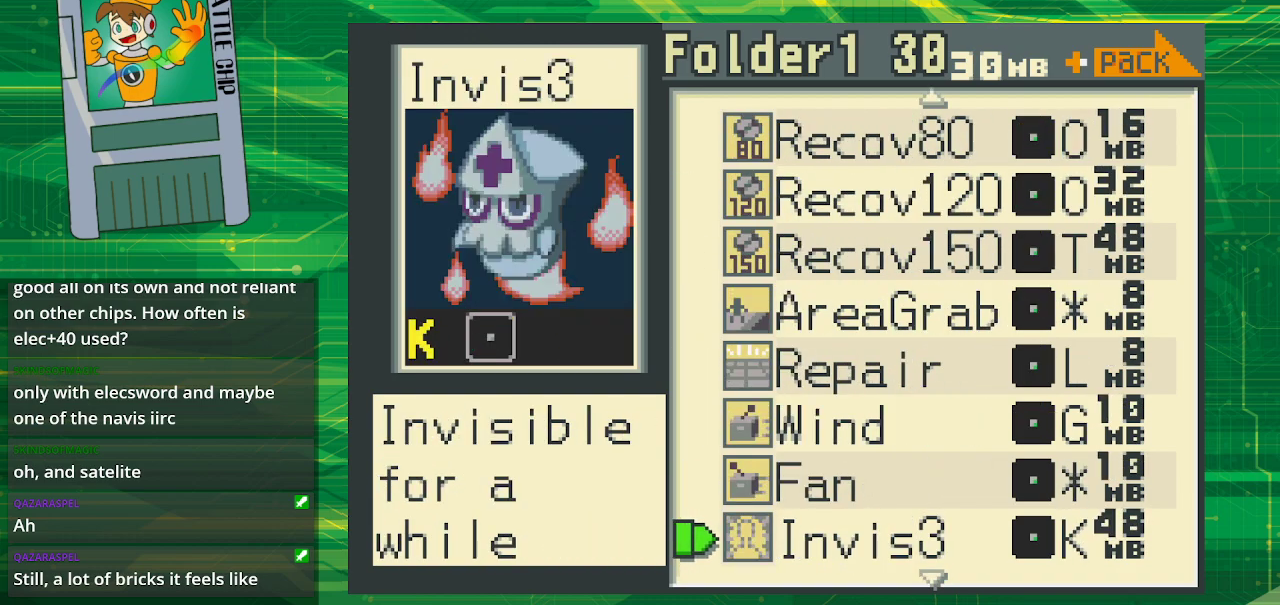
{"buttons": [], "events": []}
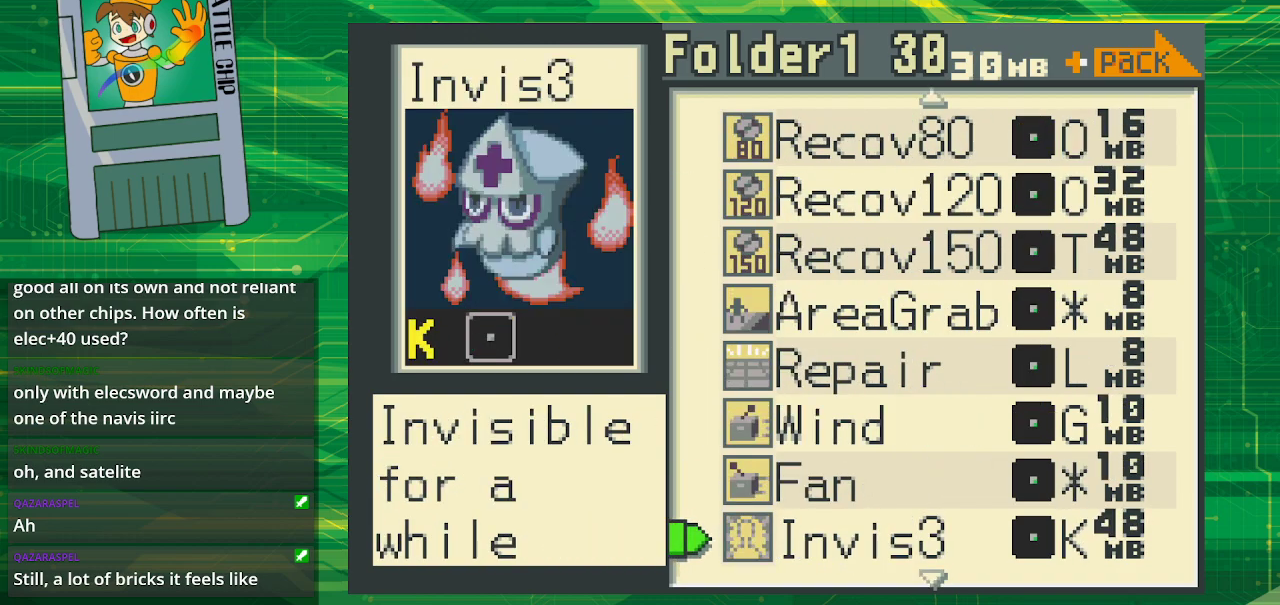
{"buttons": [], "events": []}
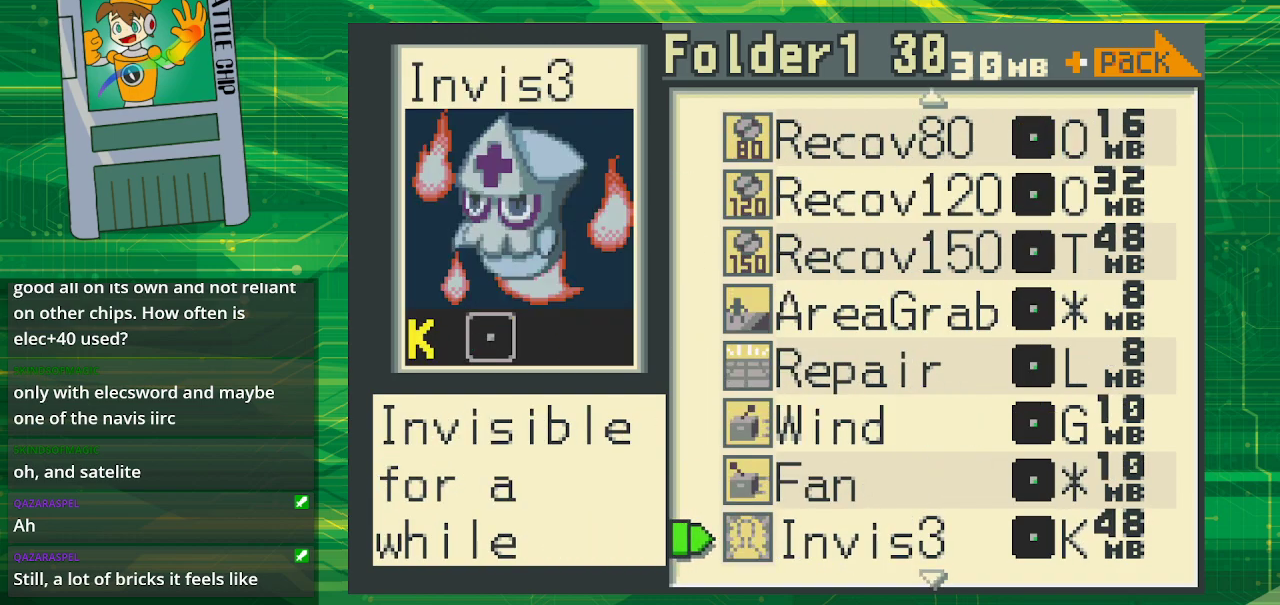
{"buttons": [], "events": []}
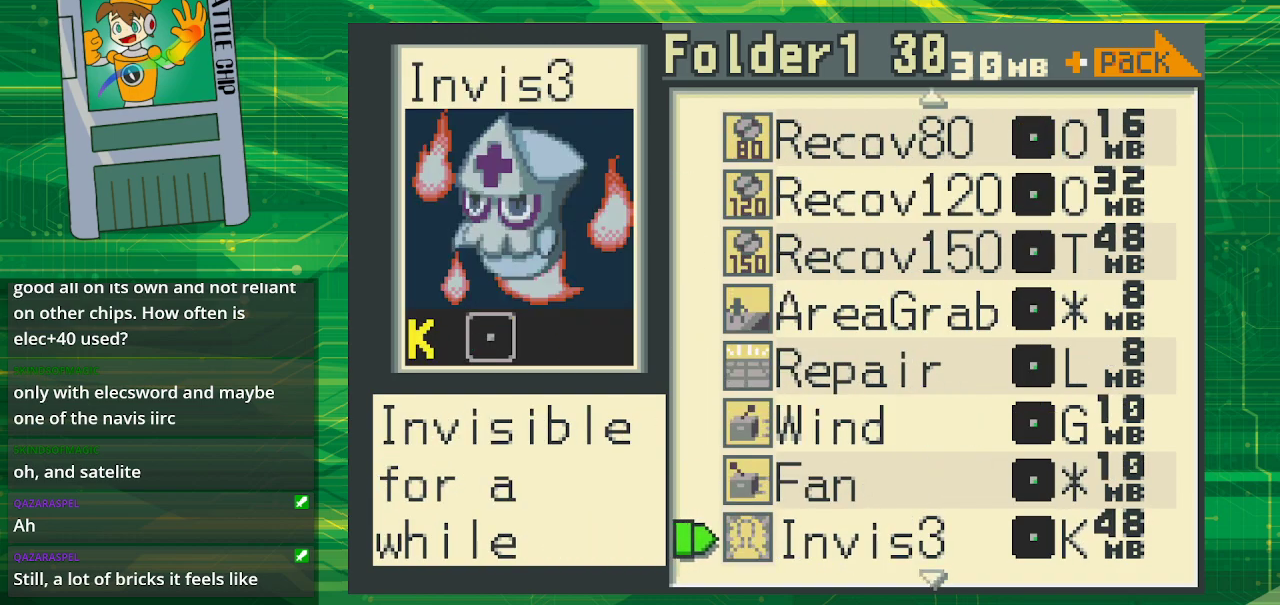
{"buttons": ["DPAD_DOWN"], "events": [[433, "DPAD_DOWN", "down"]]}
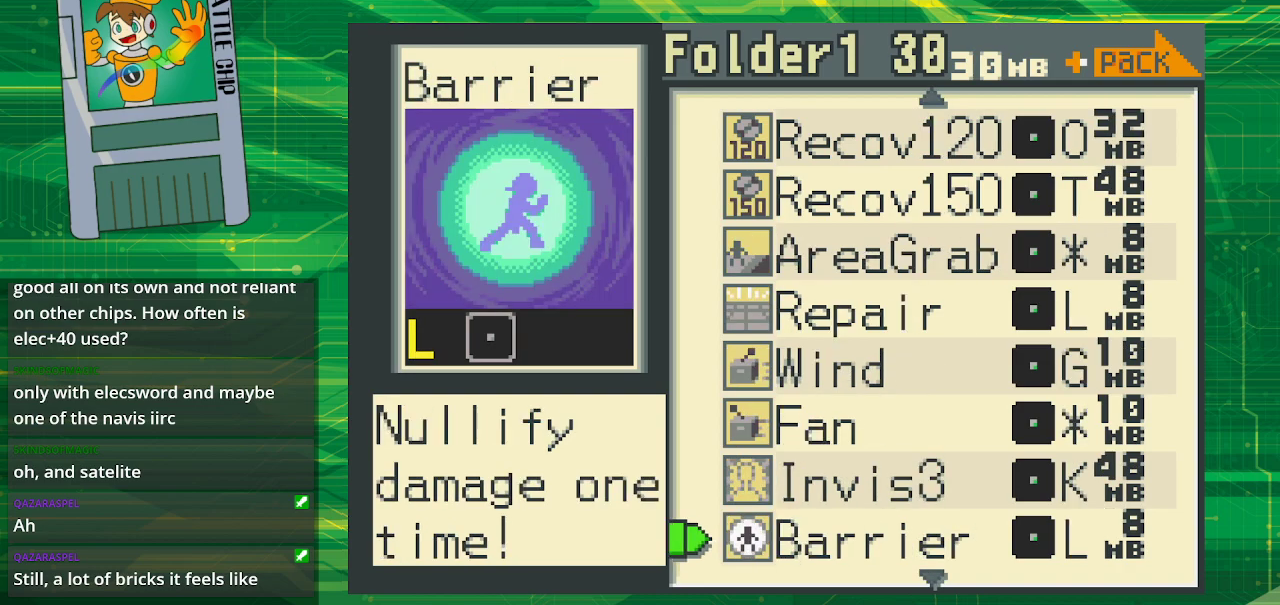
{"buttons": [], "events": [[33, "DPAD_DOWN", "up"]]}
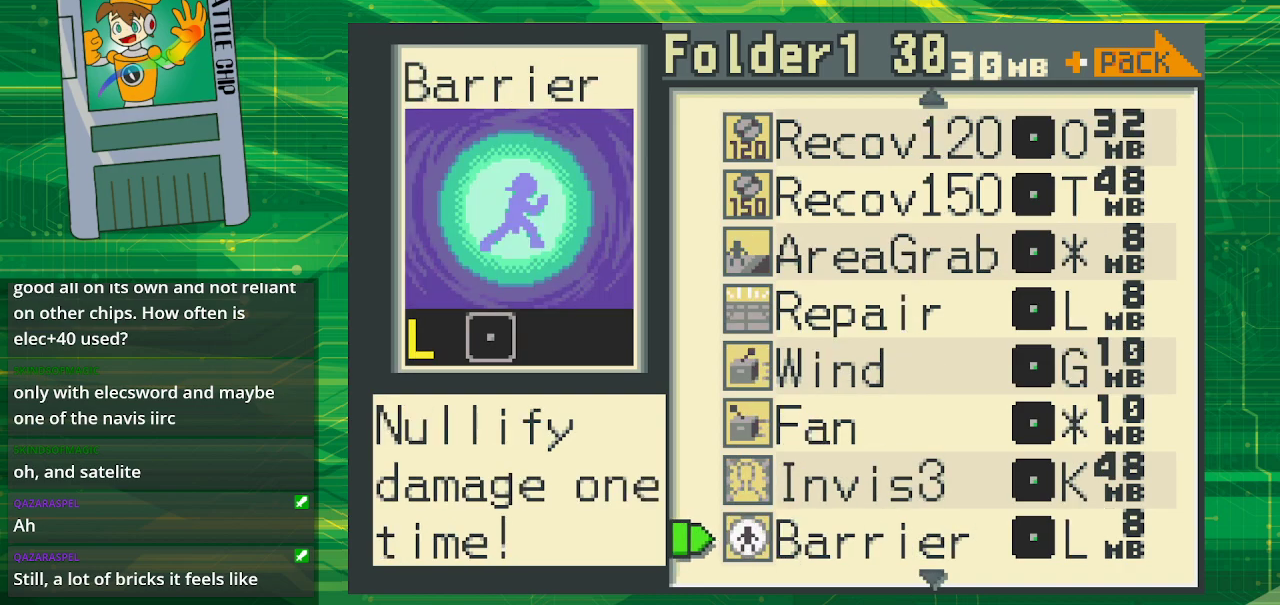
{"buttons": [], "events": [[183, "DPAD_DOWN", "down"], [300, "DPAD_DOWN", "up"]]}